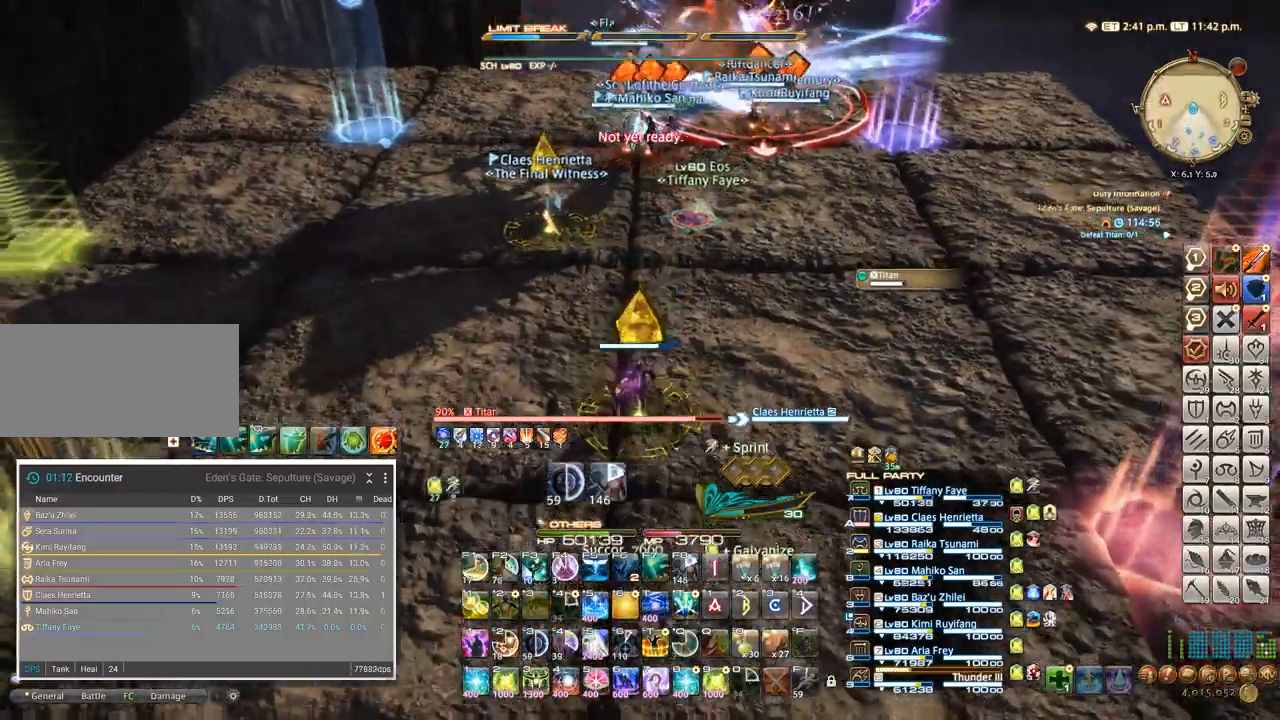
Gameplay with keyboard; each line is a JSON object with the keys held at the frame after it. "events" lists presses ("down") and releases ("up") of ".", "/", "0", "1", "2", "3", "4", "5", "6", "7", "8", "9", "a", "alt_l", "alt_r", "b", "backslash", "backspace", "c", "caps_lock", "comma", "ctrl_l", "ctrl_r", "d", "e", "equals", "escape", "f", "f1", "f10", "f11", "f12", "f2", "f3", "f4", "f5", "f6", "f7", "f8", "f9", "g", "h", "i", "j", "k", "l", "lbracket", "m", "minus", "n", "o", "p", "q", "quote", "r", "rbracket", "return", "s", "semicolon", "shift_l", "shift_r", "space", "super", "t", "tab", "tilde", "u", "v", "w", "x", "y" and "z" between this image and that frame as [ms after this image, input, new state], when the widget could be followed in between. No other keys are recorded. Mouse input is not recorded.
{"keys": ["f5", "s"]}
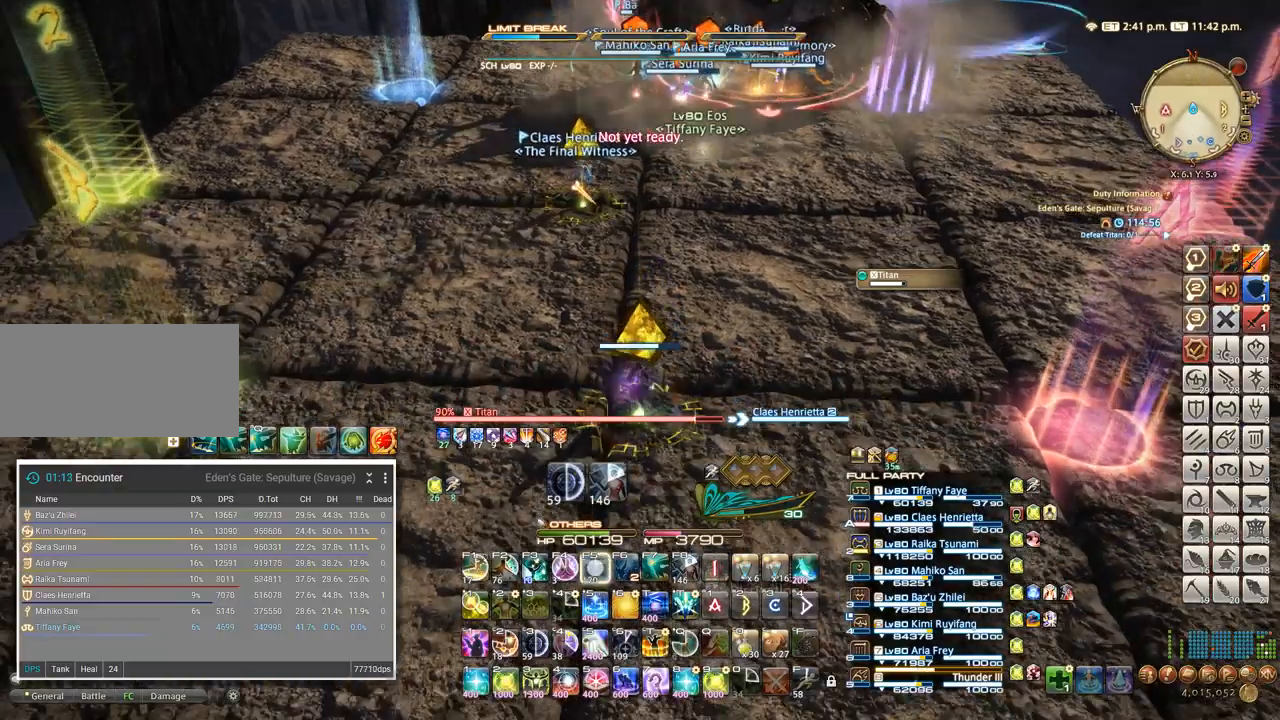
{"keys": [], "events": [[33, "f5", "up"], [100, "s", "up"], [333, "f6", "down"], [417, "f6", "up"]]}
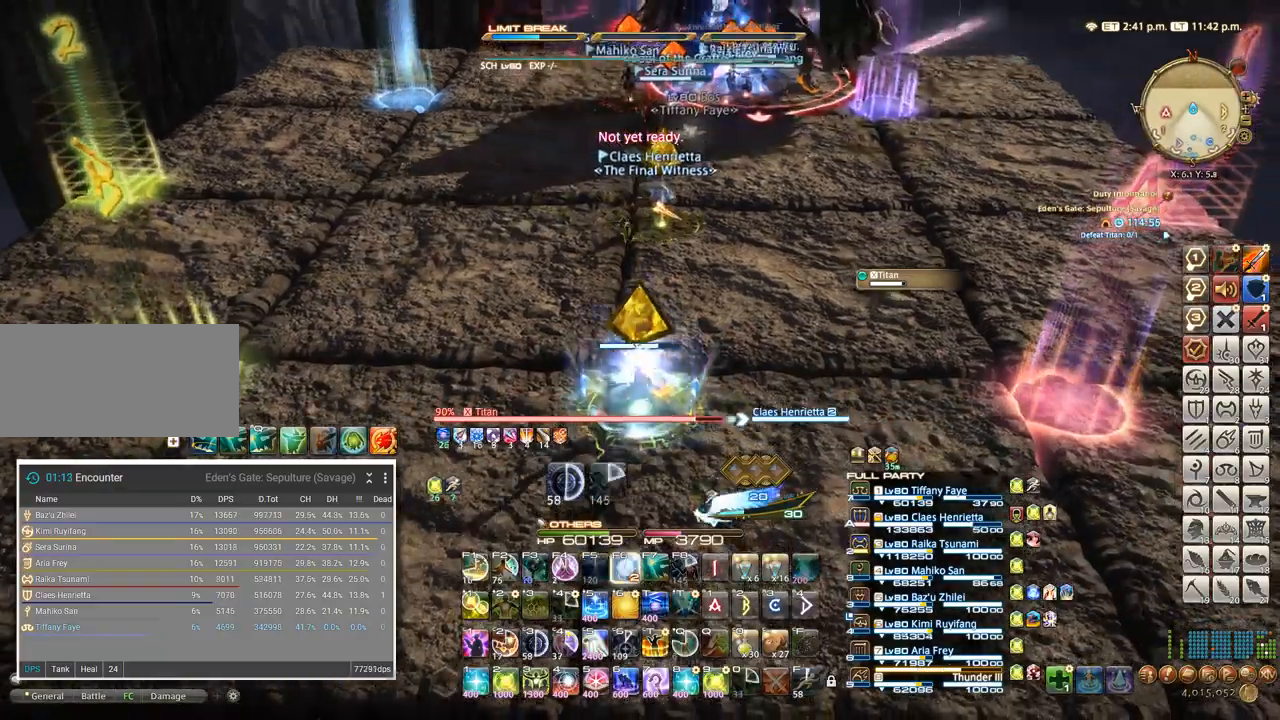
{"keys": [], "events": [[117, "f6", "down"], [183, "f6", "up"], [233, "f6", "down"], [300, "f6", "up"]]}
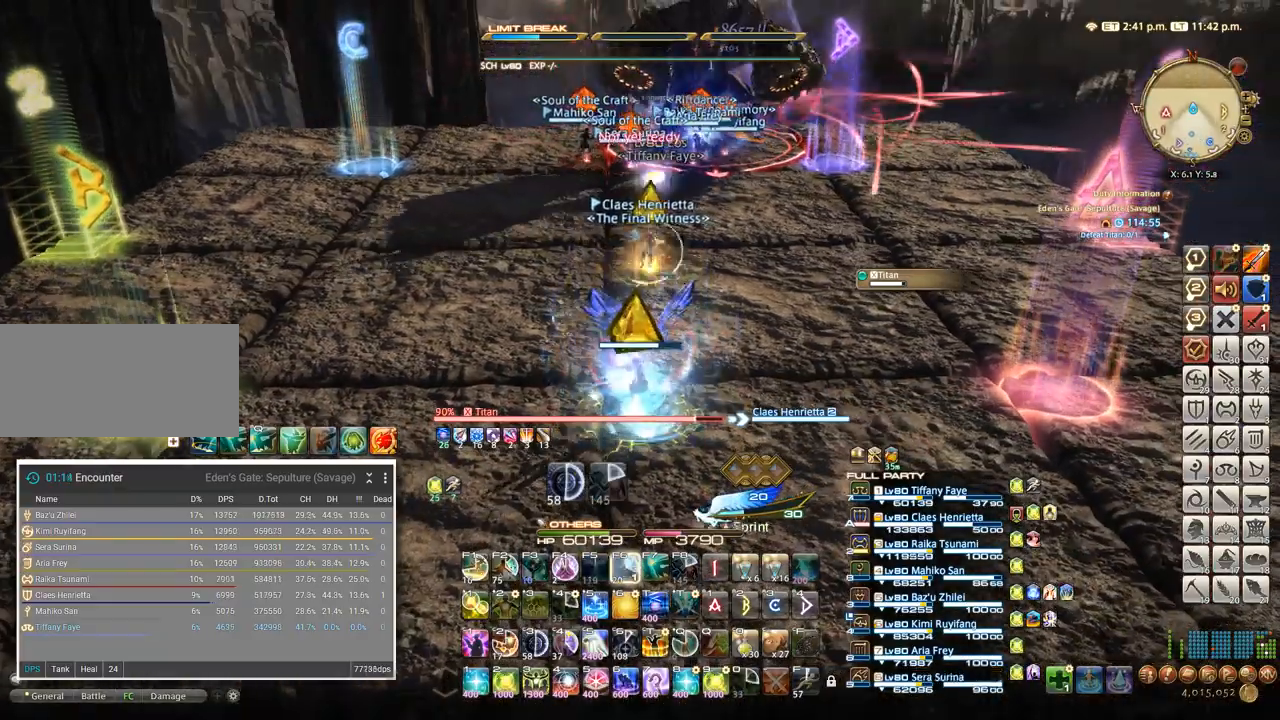
{"keys": [], "events": [[100, "5", "down"], [183, "5", "up"], [250, "5", "down"], [317, "5", "up"], [383, "5", "down"], [450, "5", "up"]]}
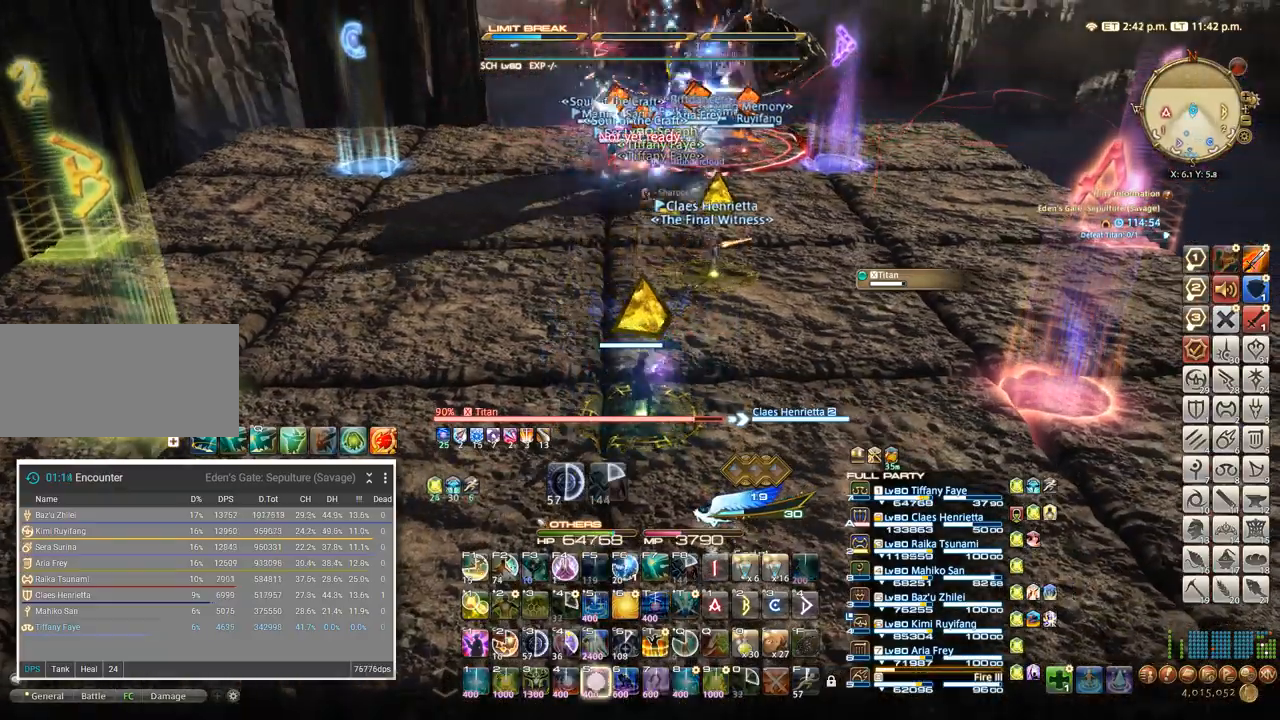
{"keys": ["ctrl_l"], "events": [[17, "5", "down"], [67, "5", "up"], [117, "5", "down"], [217, "5", "up"], [350, "ctrl_l", "down"], [417, "1", "down"], [500, "1", "up"]]}
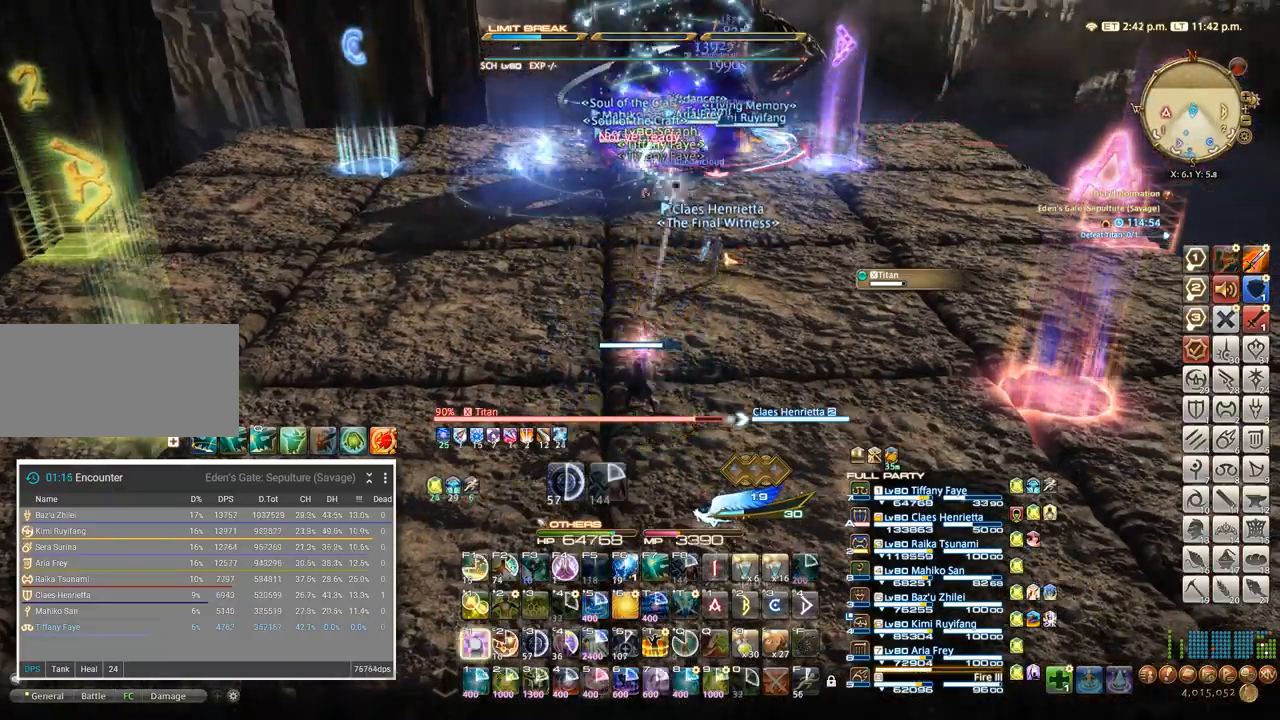
{"keys": [], "events": [[67, "1", "down"], [133, "1", "up"], [183, "1", "down"], [283, "1", "up"], [350, "ctrl_l", "up"]]}
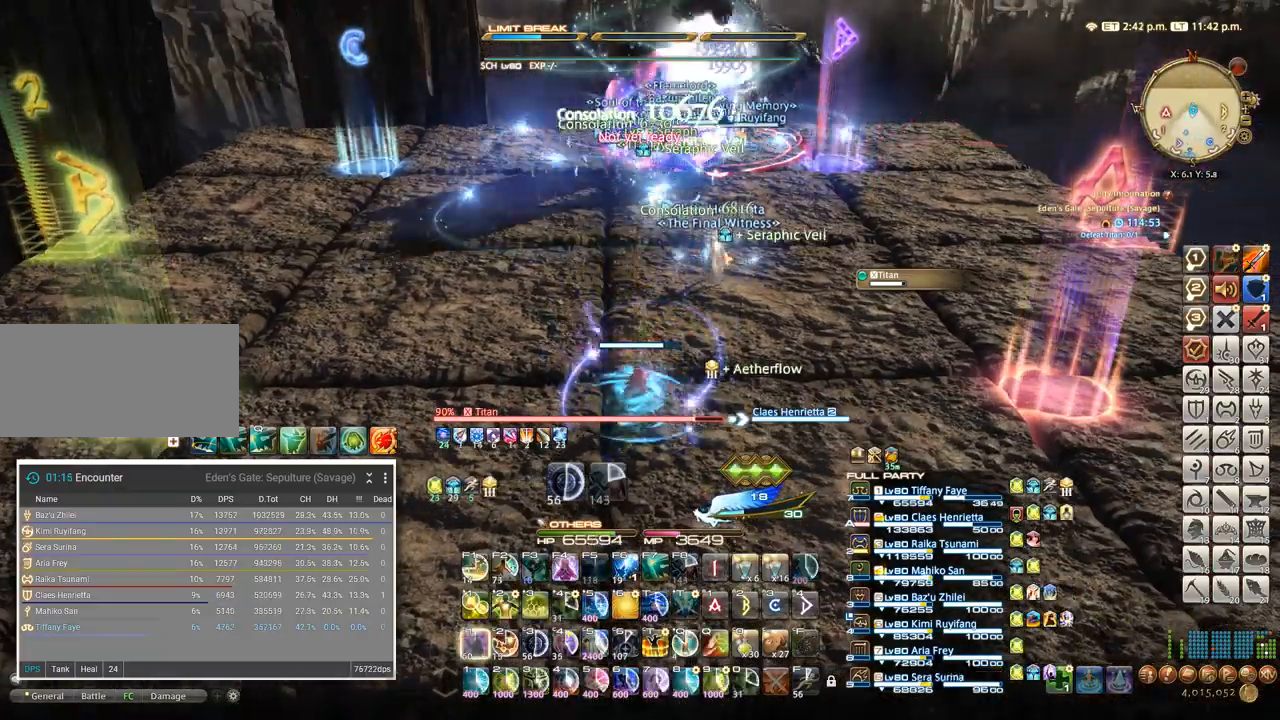
{"keys": [], "events": []}
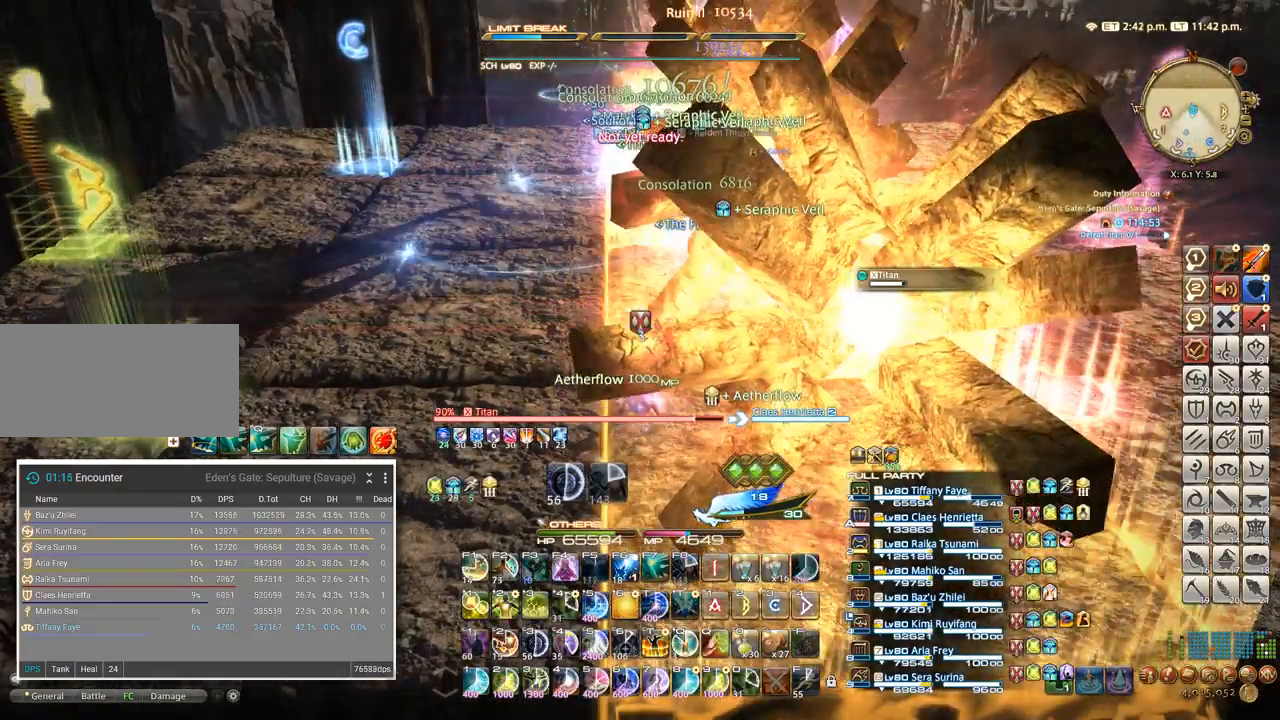
{"keys": ["5"]}
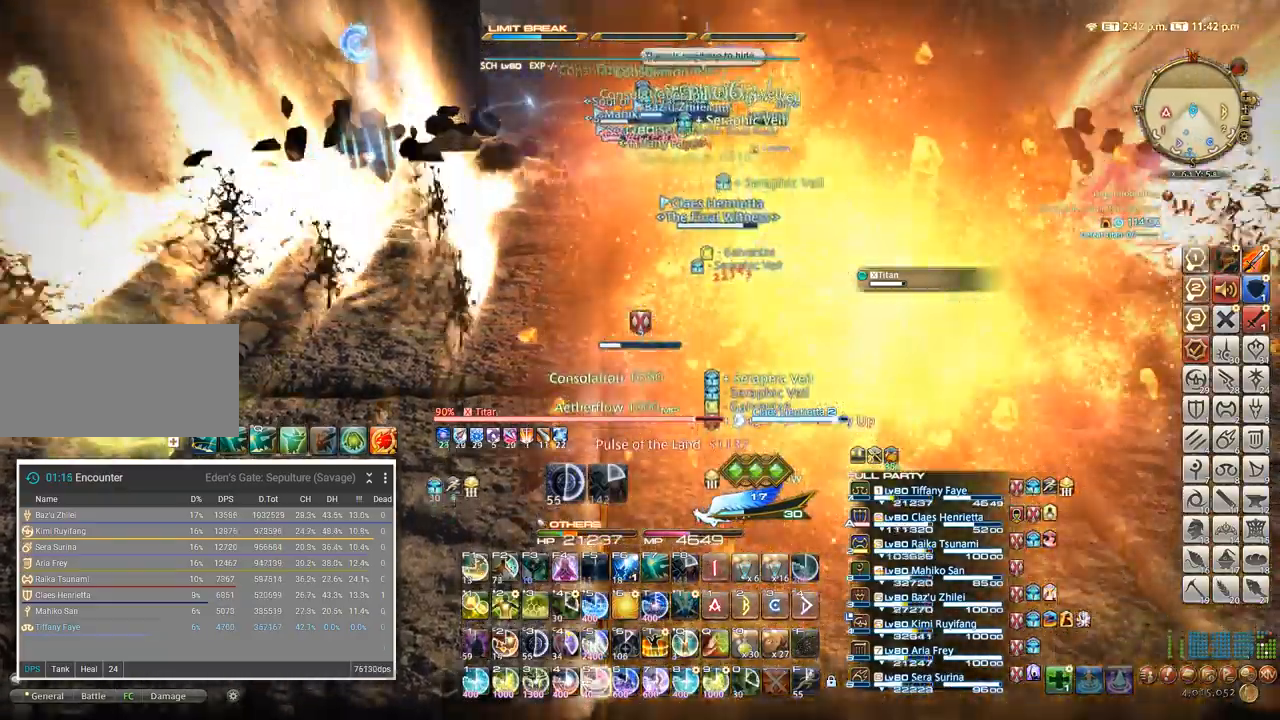
{"keys": ["a", "f4"]}
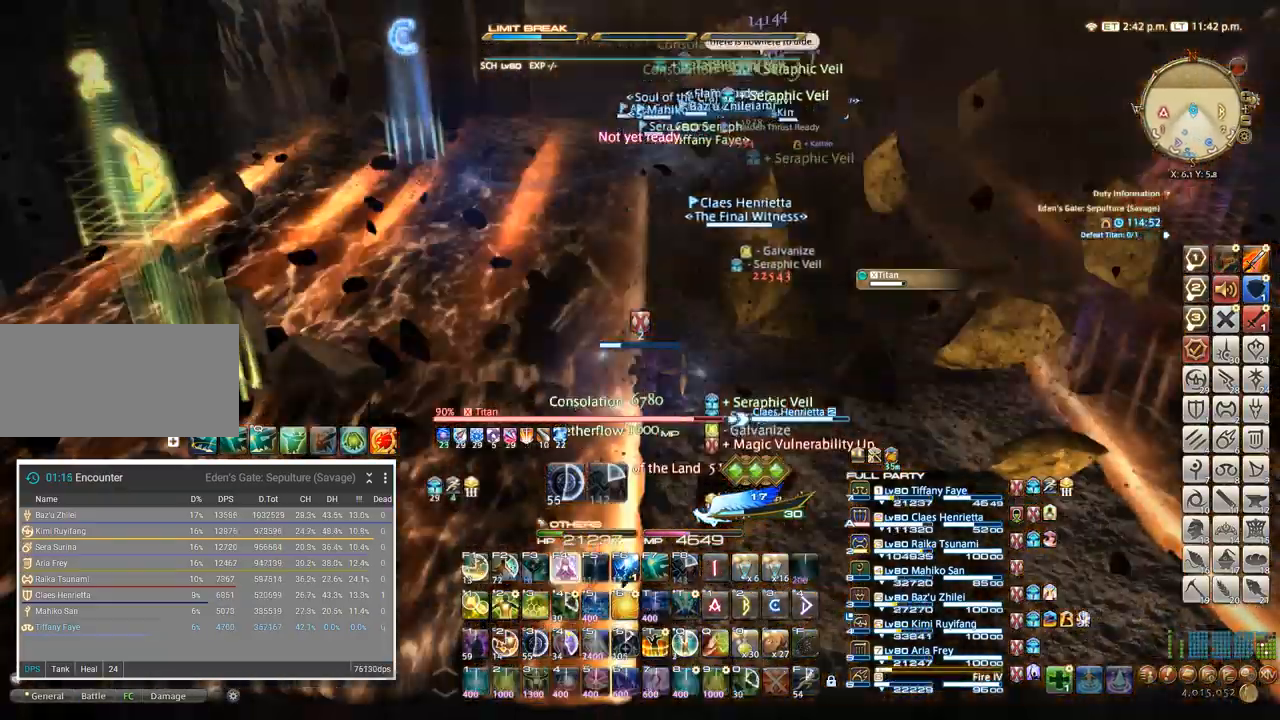
{"keys": ["a", "w"], "events": [[183, "f4", "up"], [183, "w", "down"], [250, "w", "up"], [500, "w", "down"]]}
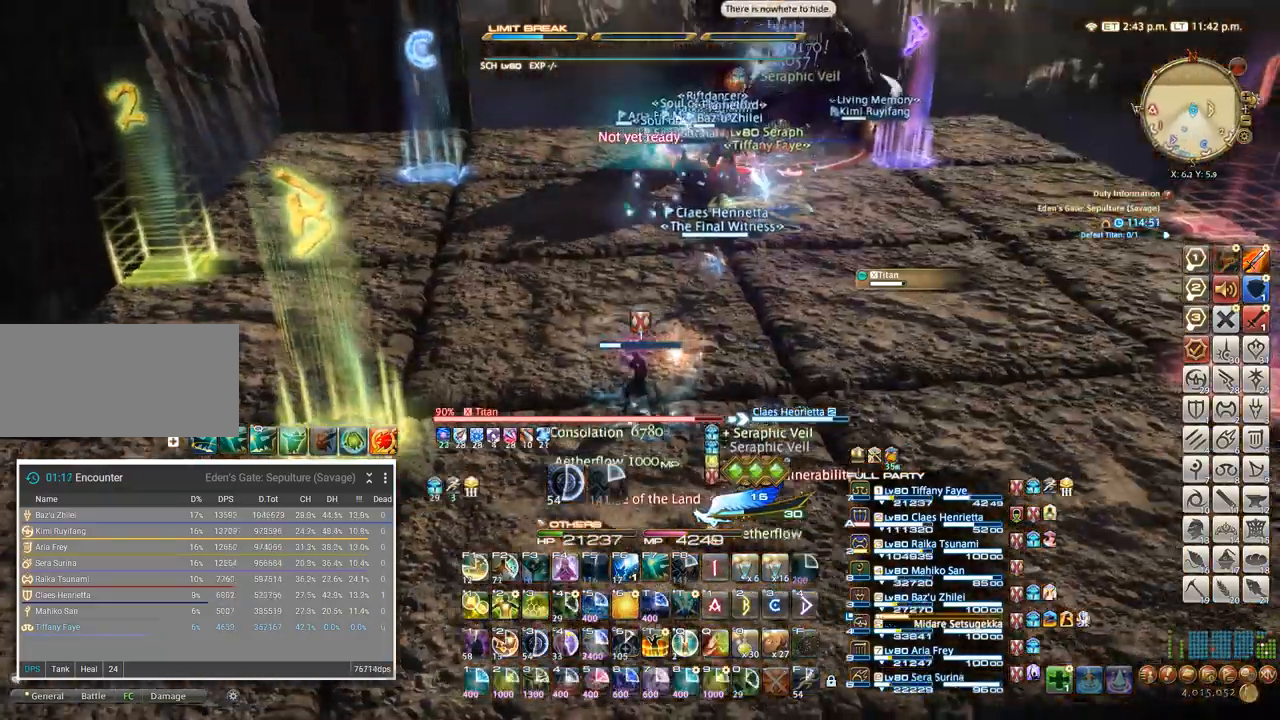
{"keys": ["w"], "events": [[367, "a", "up"]]}
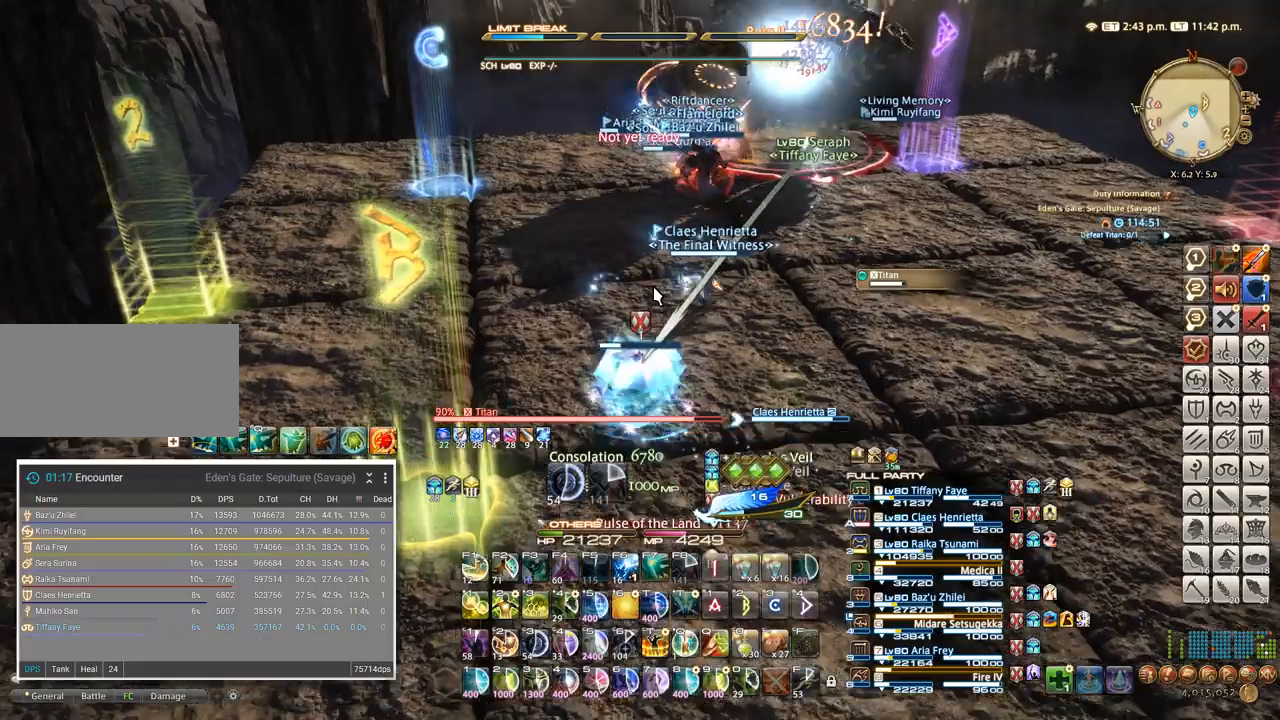
{"keys": ["w"], "events": [[83, "a", "down"], [83, "w", "up"], [317, "w", "down"], [367, "a", "up"]]}
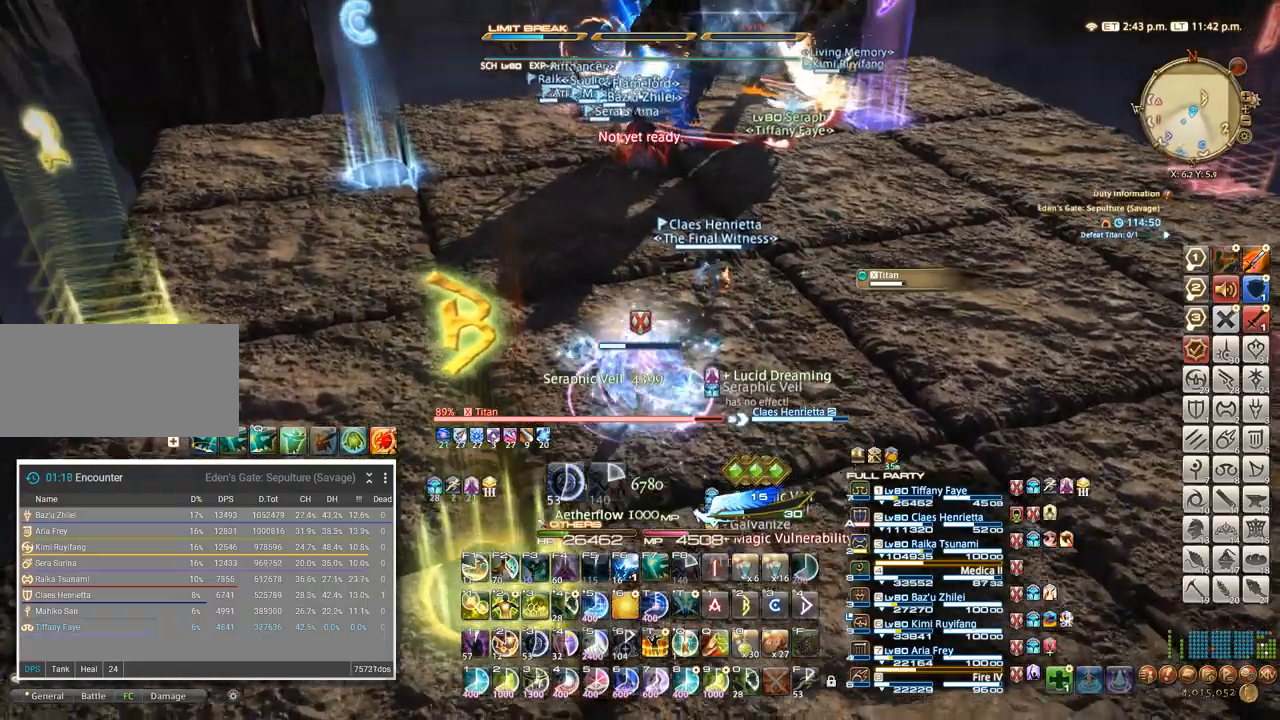
{"keys": ["w"], "events": []}
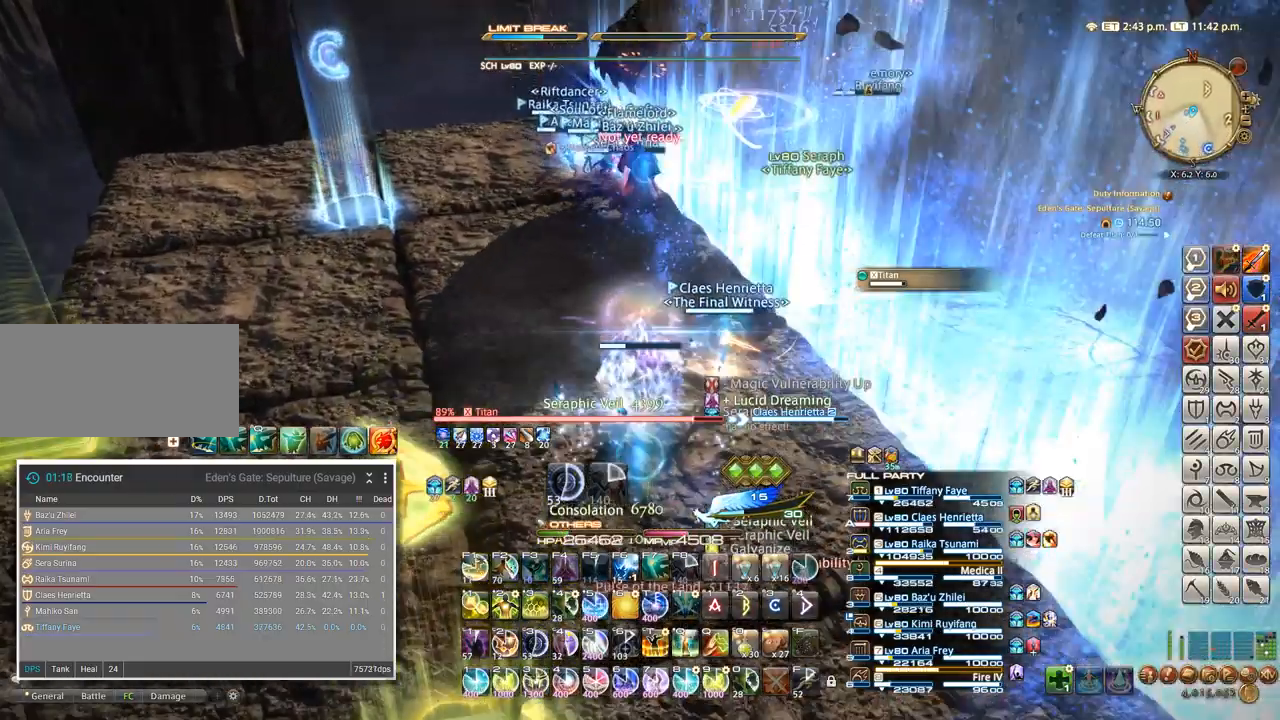
{"keys": ["w"], "events": []}
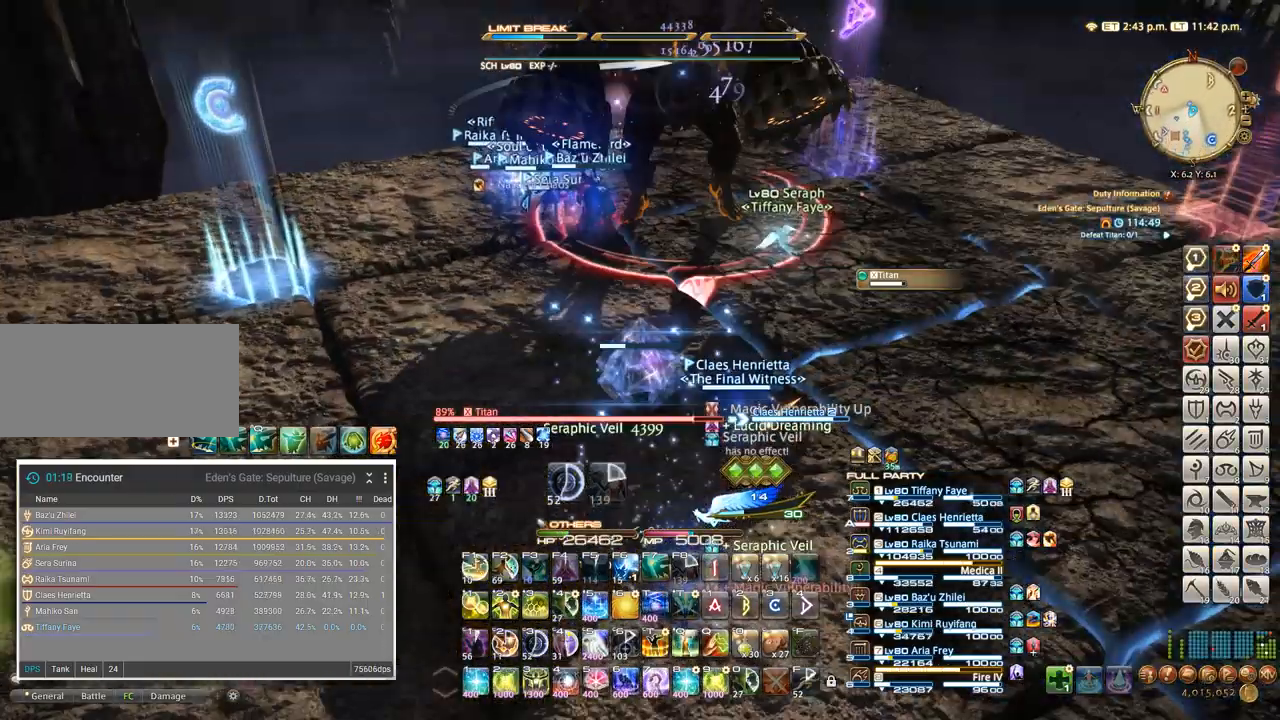
{"keys": []}
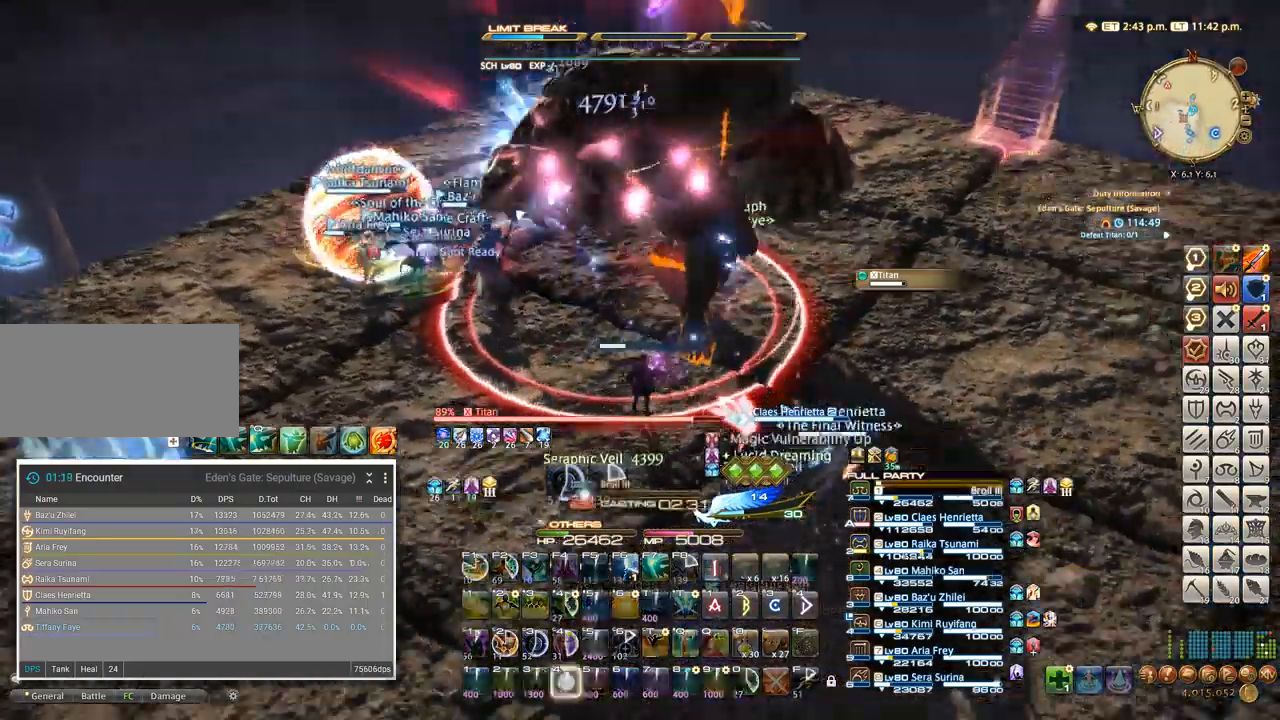
{"keys": []}
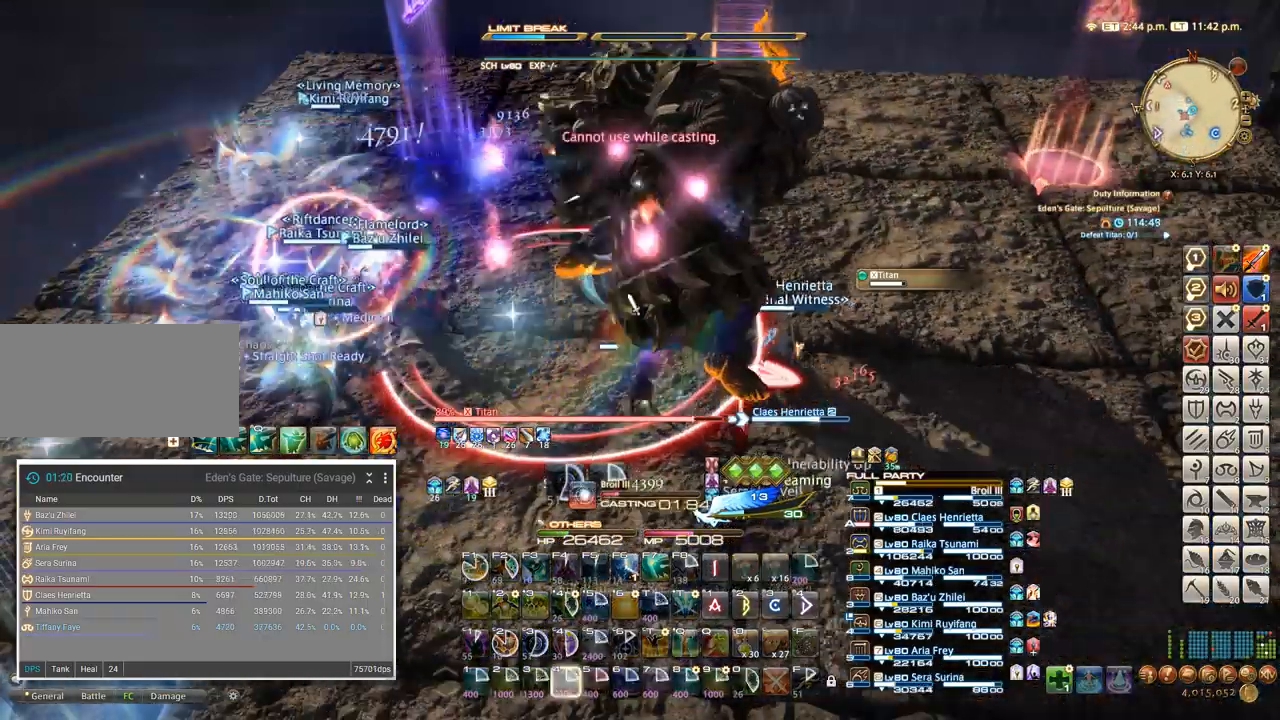
{"keys": ["shift_l"], "events": [[167, "shift_l", "down"]]}
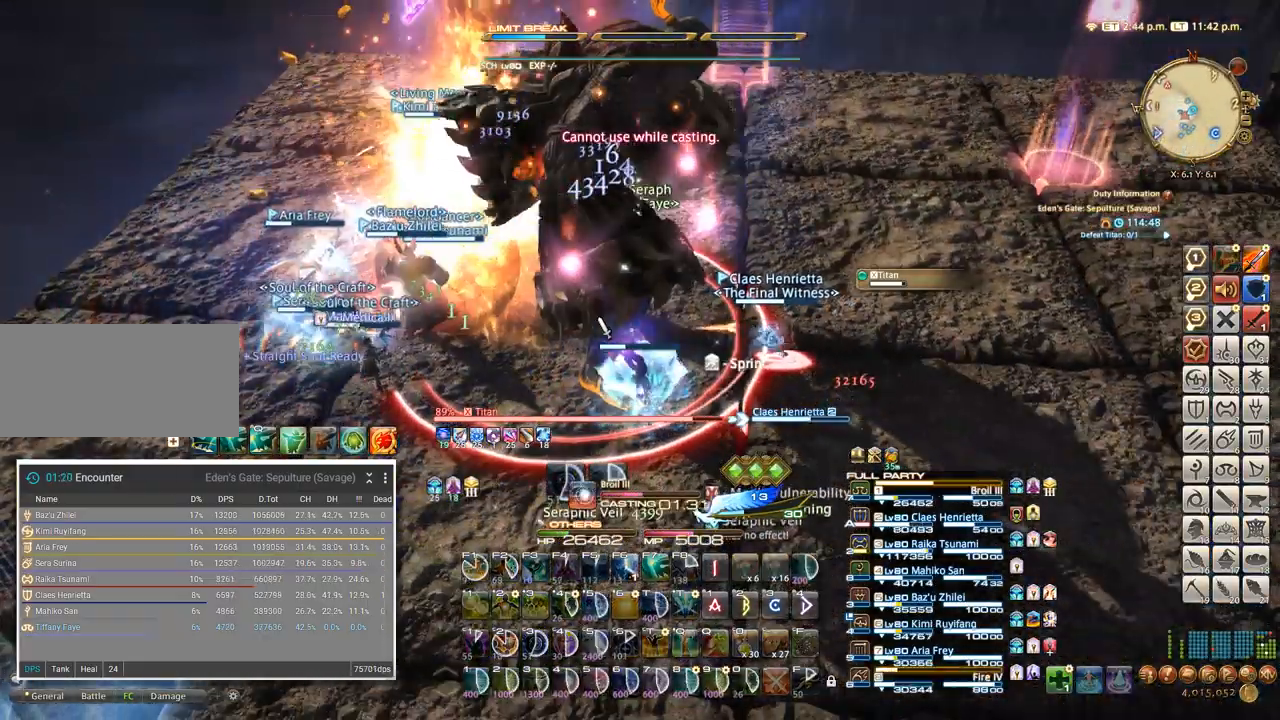
{"keys": ["shift_l"], "events": []}
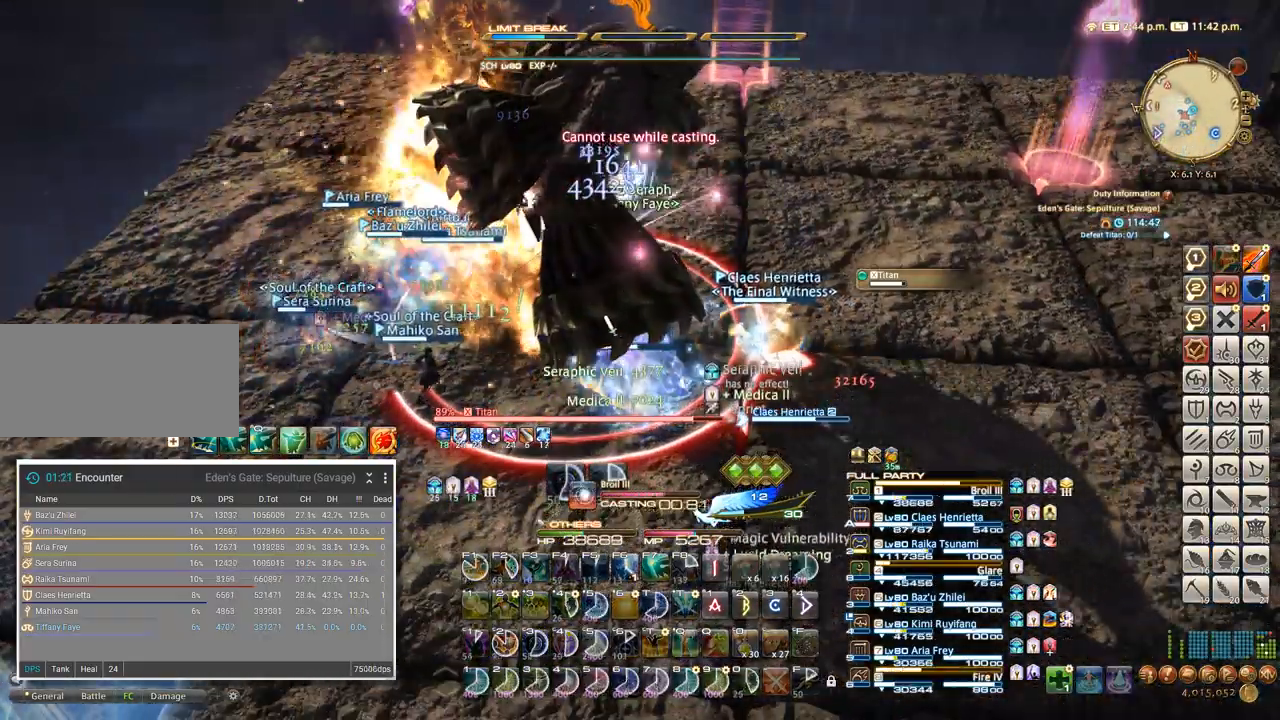
{"keys": ["shift_l"], "events": []}
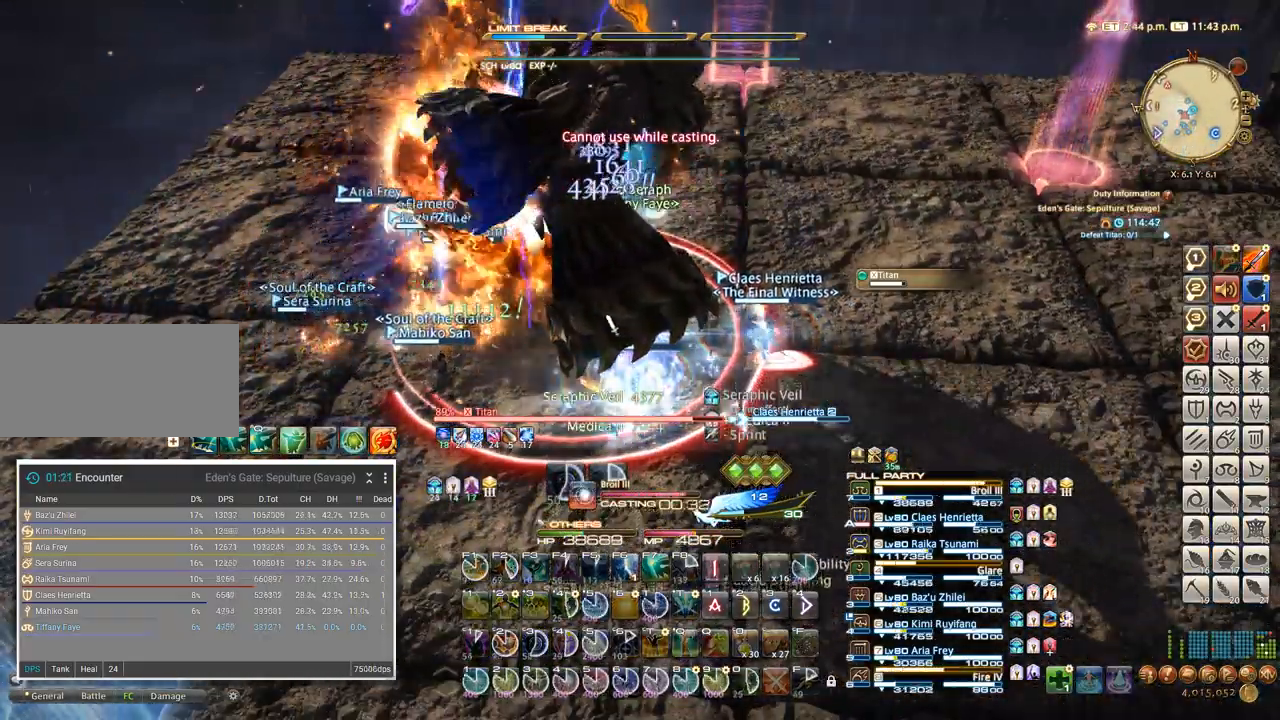
{"keys": ["shift_l"], "events": [[317, "3", "down"], [433, "3", "up"]]}
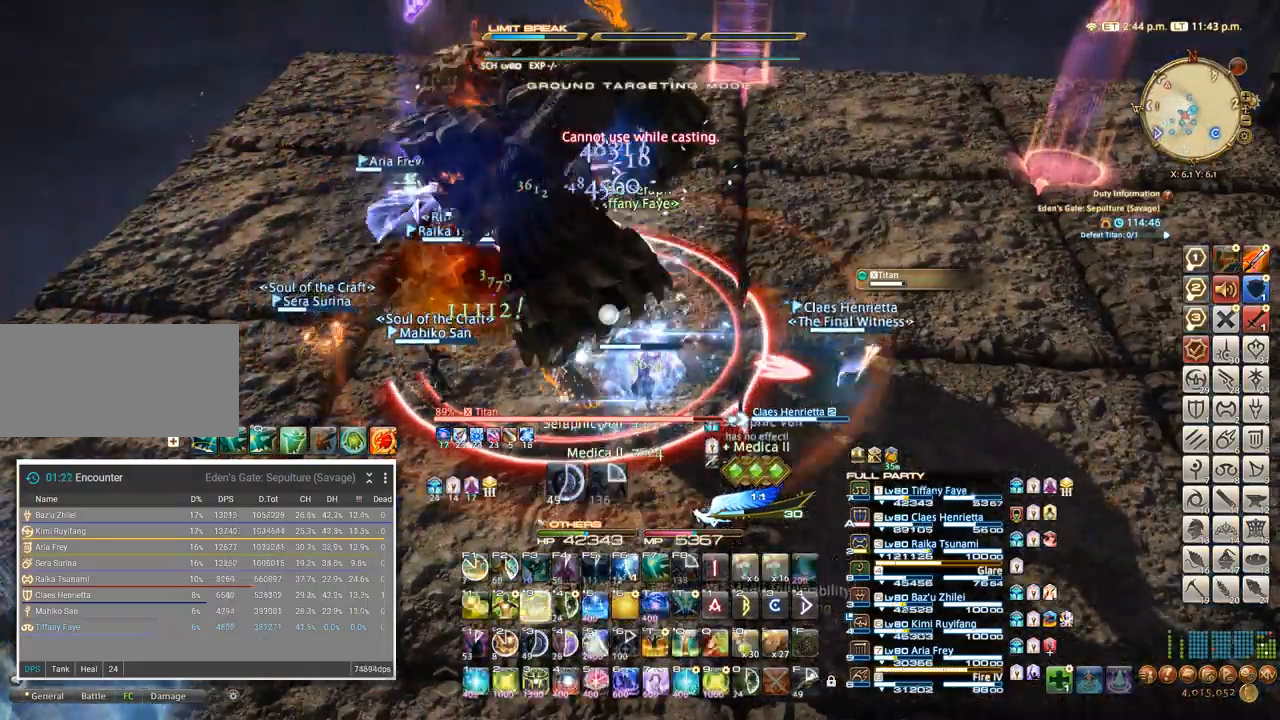
{"keys": [], "events": [[83, "shift_l", "up"]]}
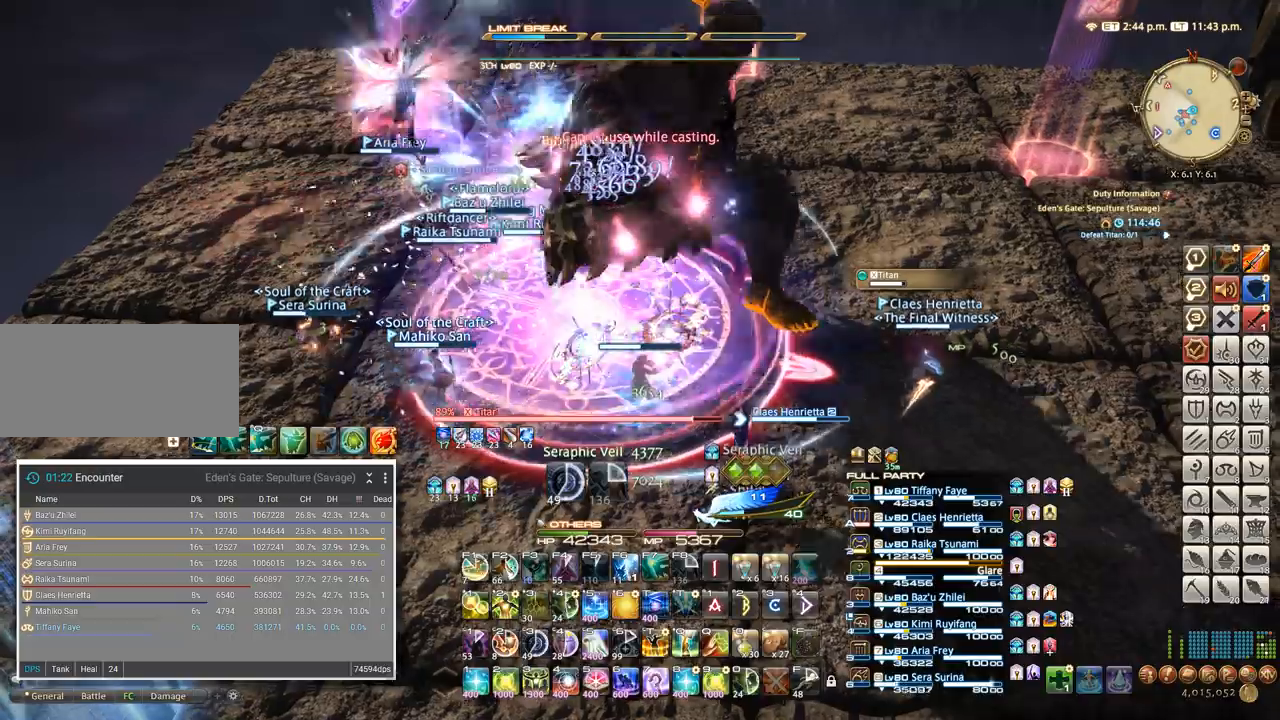
{"keys": [], "events": [[367, "f6", "down"], [417, "f6", "up"]]}
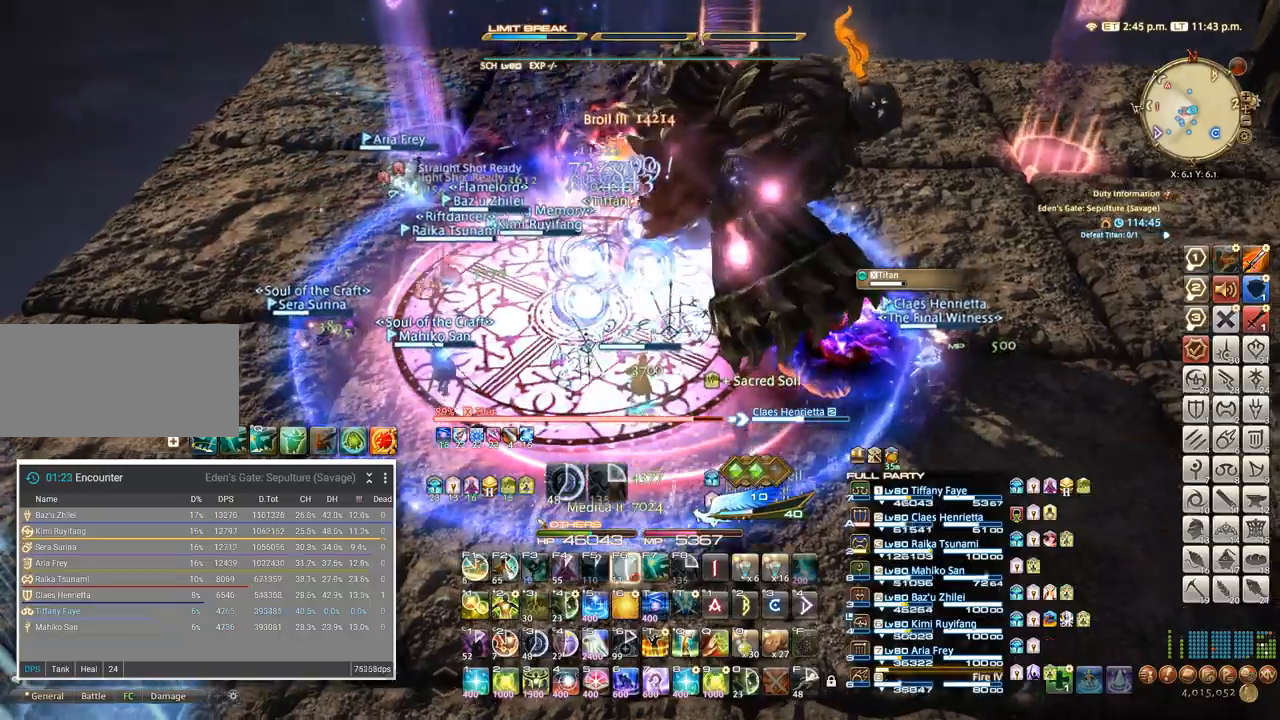
{"keys": ["a"], "events": [[117, "a", "down"]]}
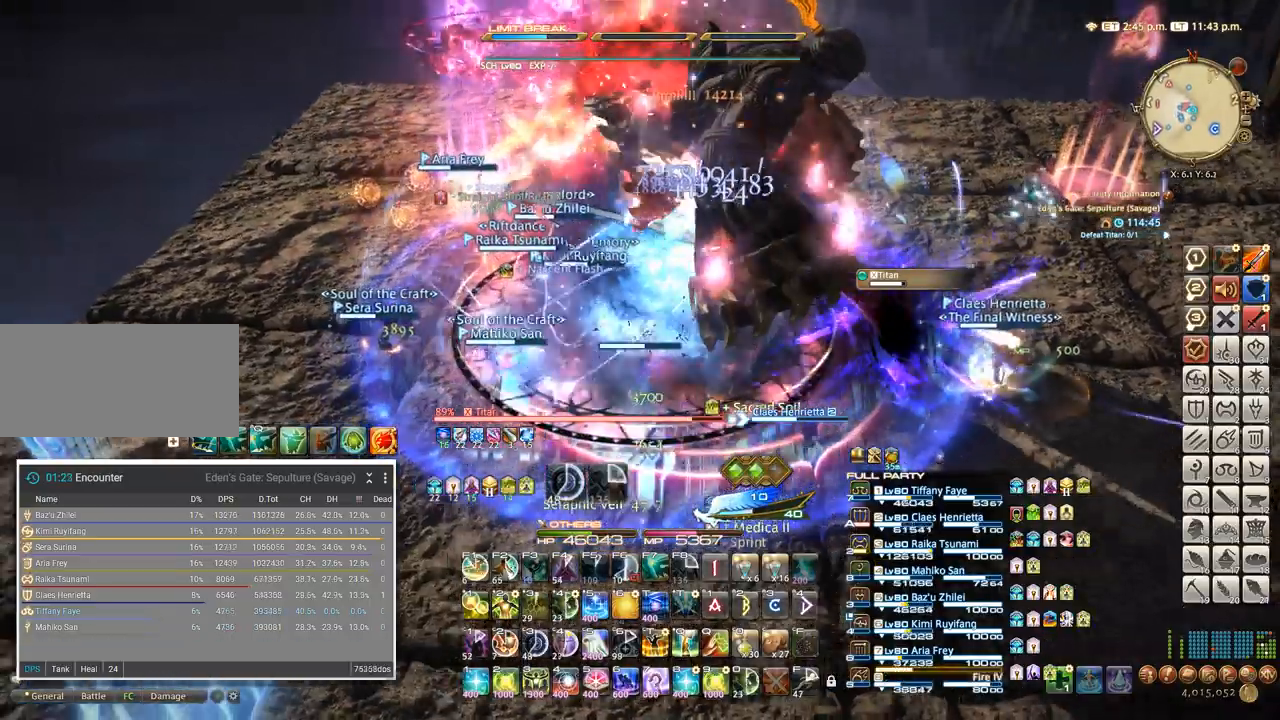
{"keys": ["tab"]}
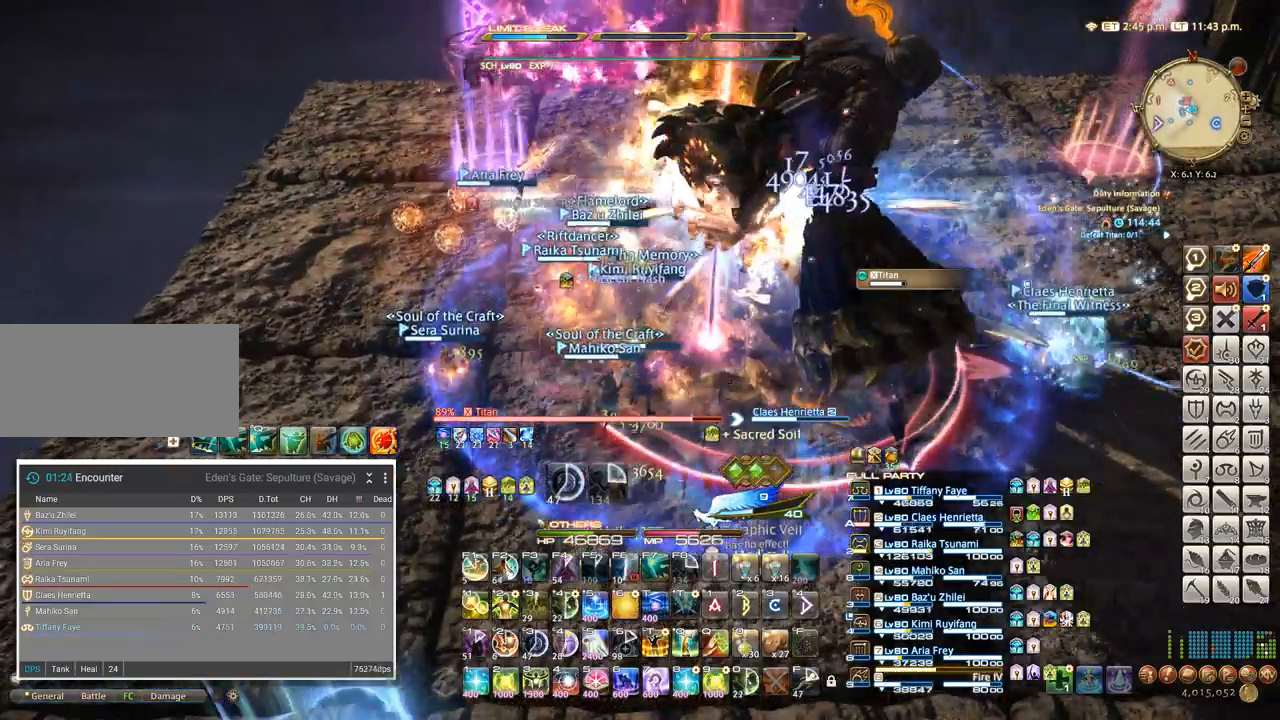
{"keys": ["4"], "events": [[17, "4", "down"], [50, "tab", "up"], [167, "4", "up"], [183, "4", "down"], [283, "4", "up"], [317, "4", "down"], [417, "4", "up"], [500, "4", "down"]]}
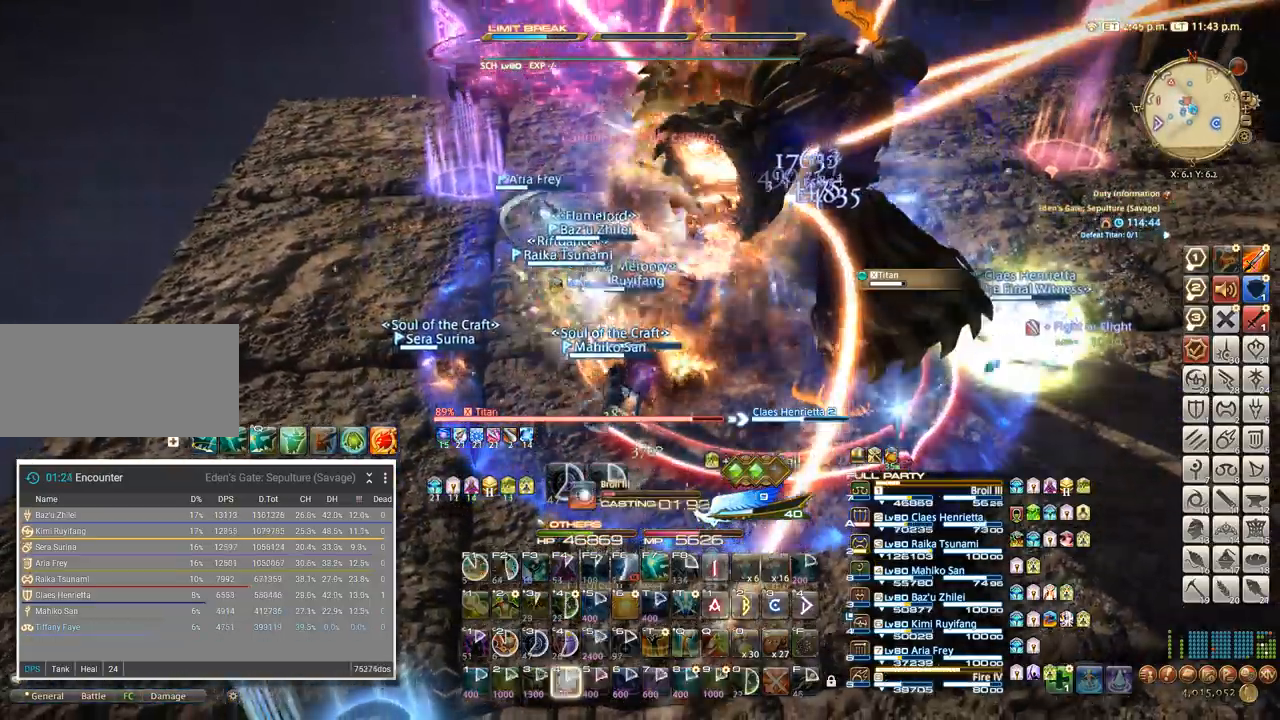
{"keys": [], "events": [[83, "4", "up"], [183, "4", "down"], [267, "4", "up"], [367, "4", "down"], [467, "4", "up"]]}